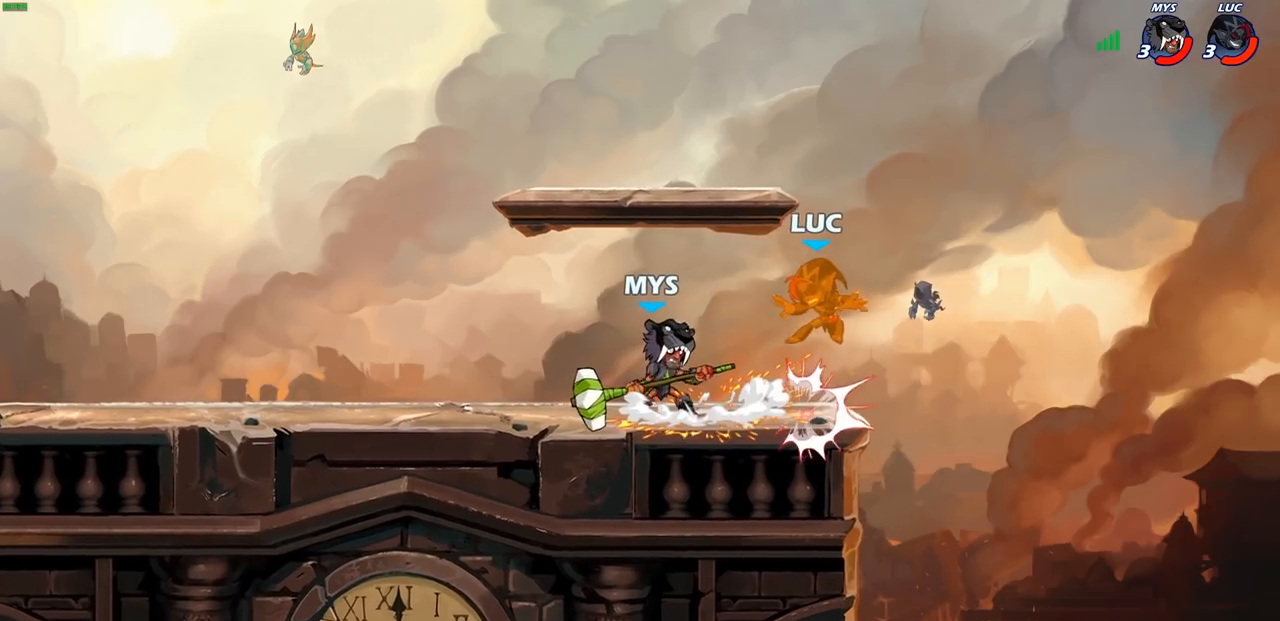
Gameplay with a controller (PlayStation layout); each line is a JSON object with the inputs held at the frame after it. "events" lists button and stick changes between this image and that frame as [ms after this image, input, new state], when the widget could be followed in between.
{"buttons": ["CROSS", "R1", "R2"], "left_stick": "up", "right_stick": "center", "events": [[217, "left_stick", "up"], [267, "left_stick", "up-right"], [283, "CROSS", "down"], [300, "R1", "down"], [300, "R2", "down"], [383, "left_stick", "up"], [400, "R1", "up"], [450, "R1", "down"]]}
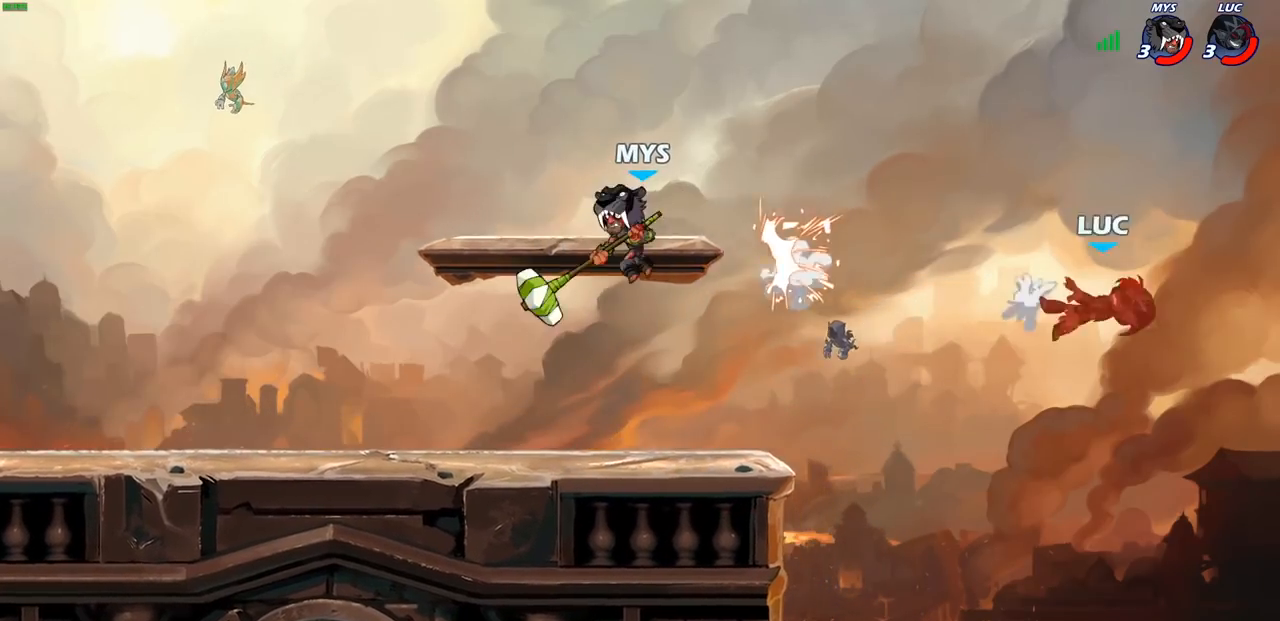
{"buttons": [], "left_stick": "left", "right_stick": "center", "events": [[67, "R1", "up"], [83, "left_stick", "left"], [117, "CROSS", "up"], [150, "R2", "up"]]}
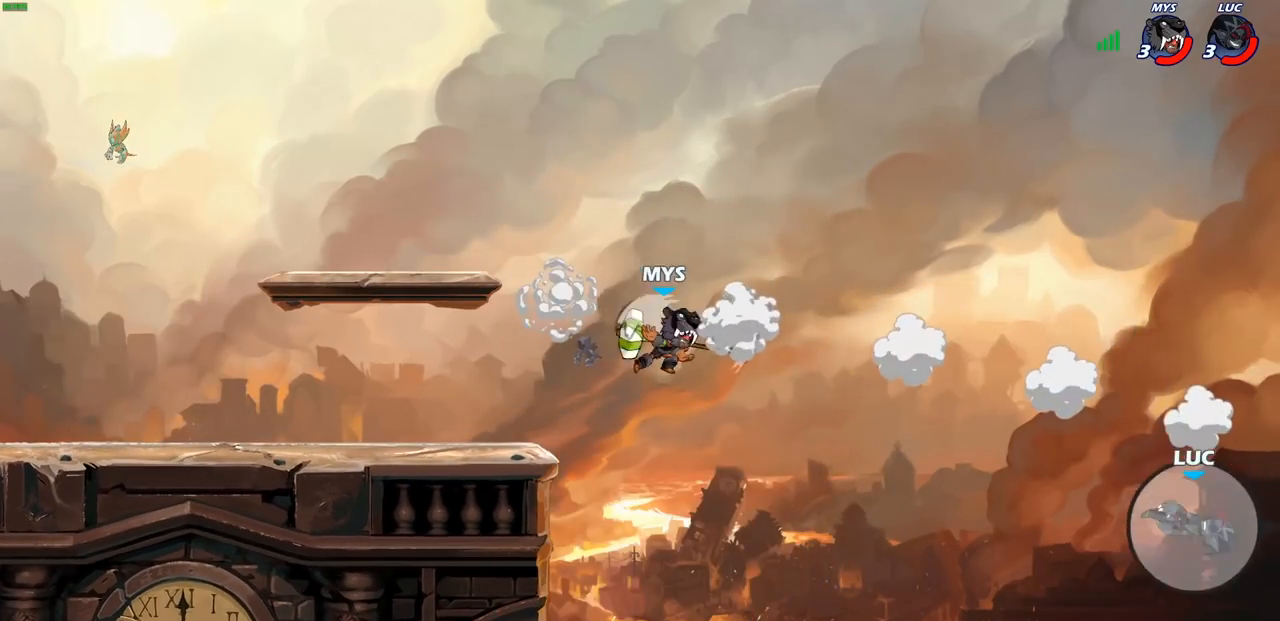
{"buttons": [], "left_stick": "left", "right_stick": "center", "events": []}
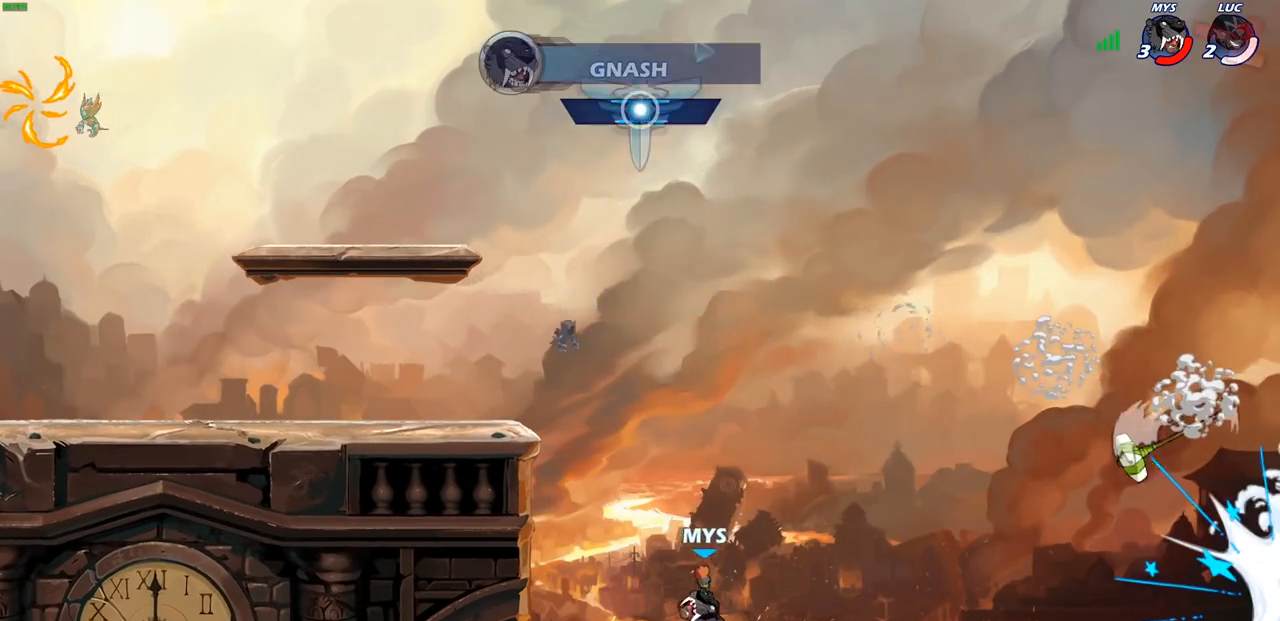
{"buttons": [], "left_stick": "center", "right_stick": "center", "events": [[350, "left_stick", "center"]]}
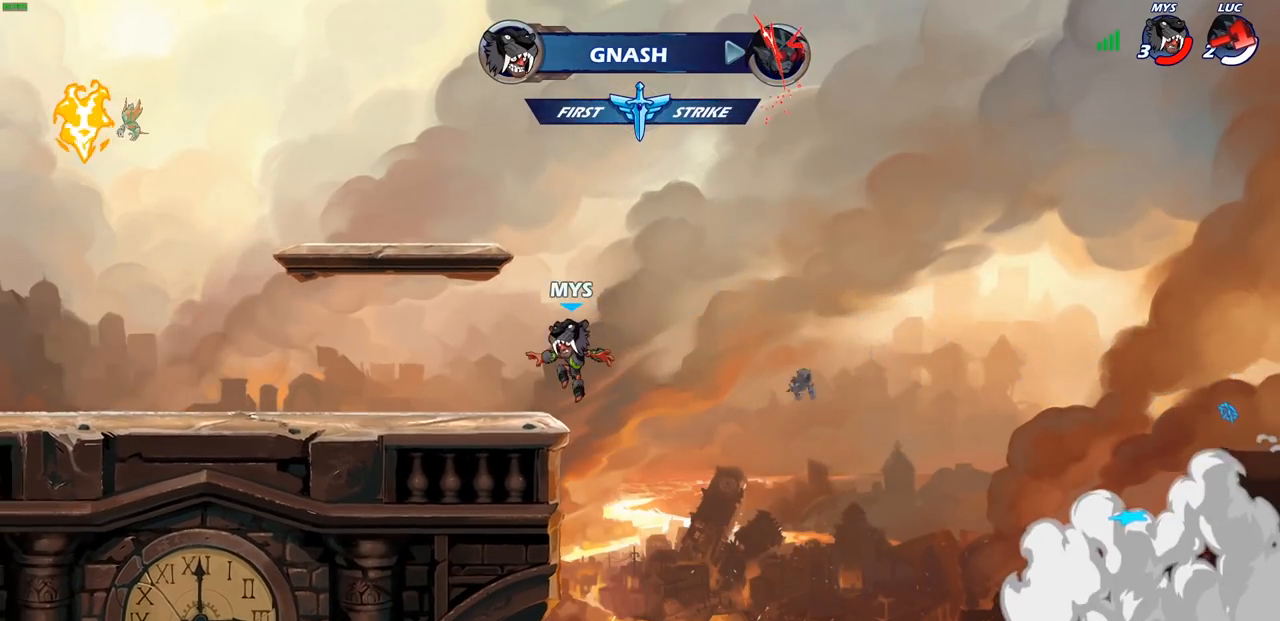
{"buttons": [], "left_stick": "center", "right_stick": "center", "events": []}
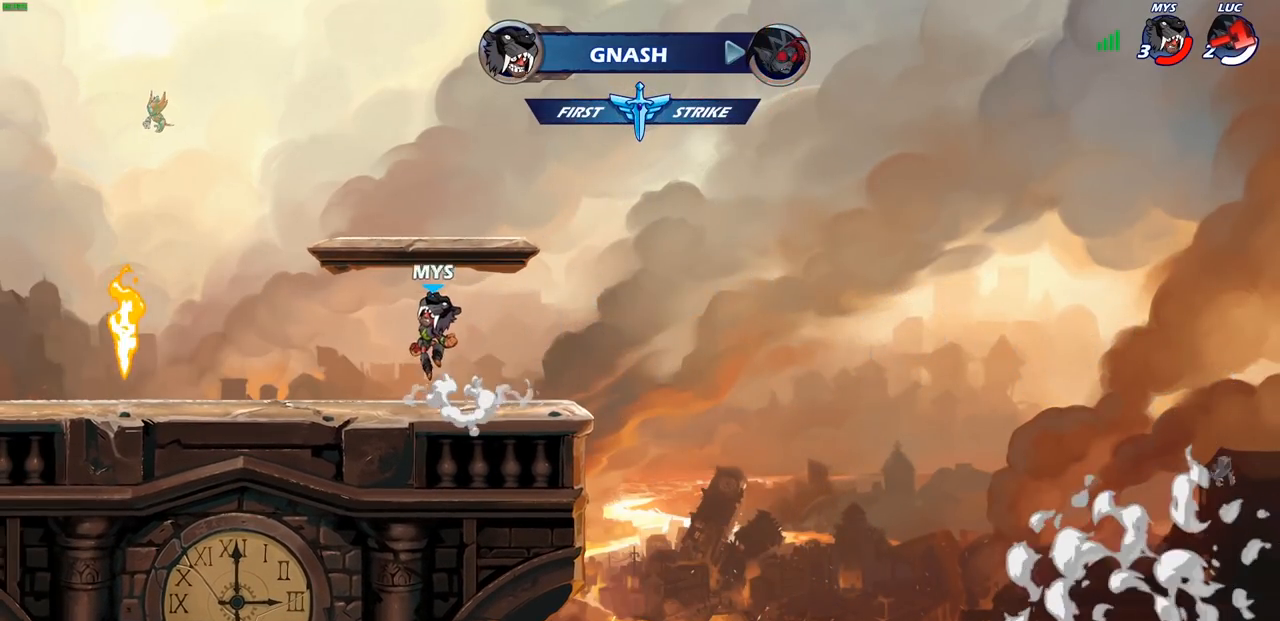
{"buttons": [], "left_stick": "center", "right_stick": "center", "events": []}
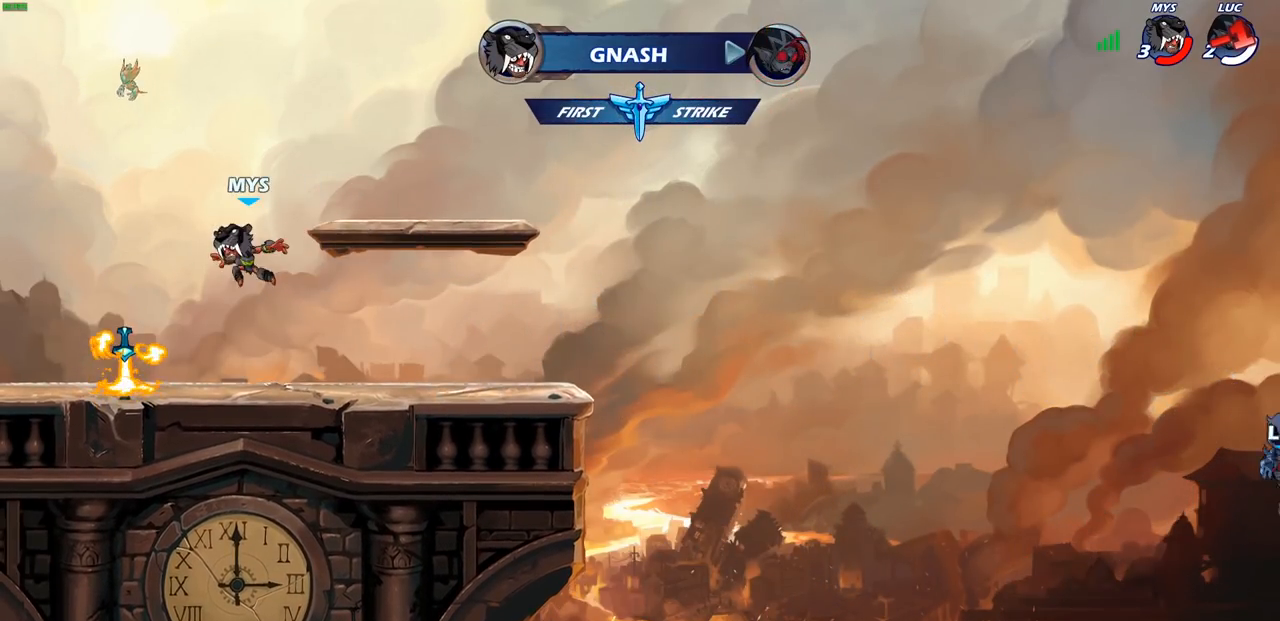
{"buttons": [], "left_stick": "center", "right_stick": "center", "events": []}
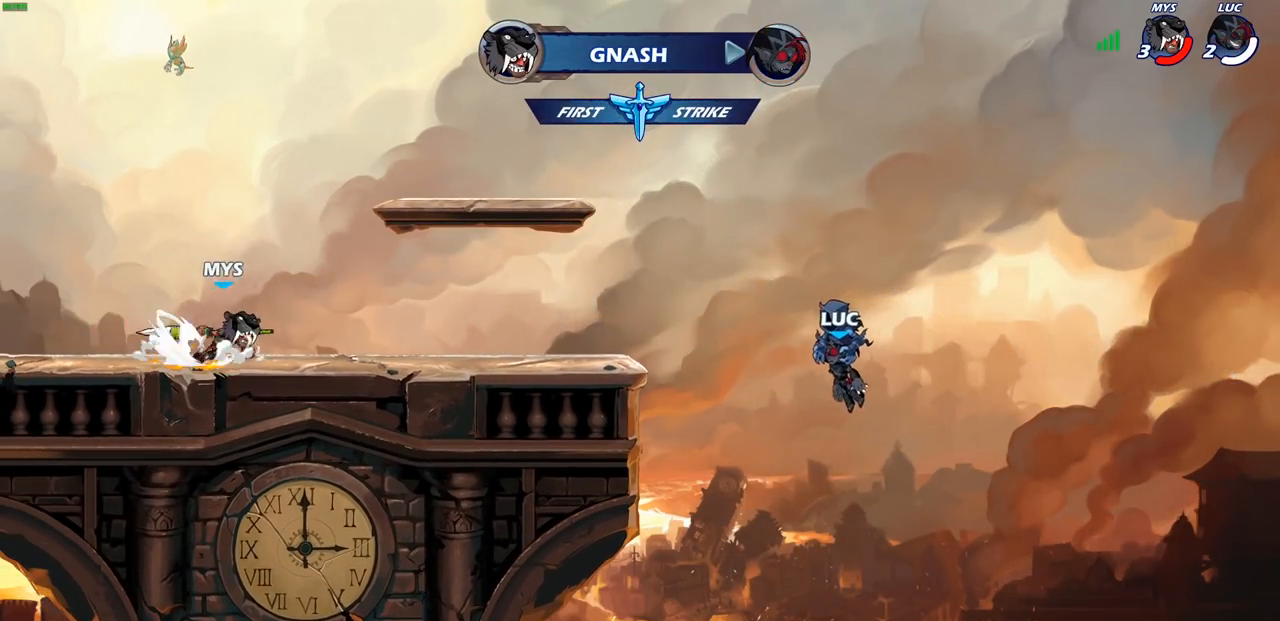
{"buttons": [], "left_stick": "center", "right_stick": "center", "events": []}
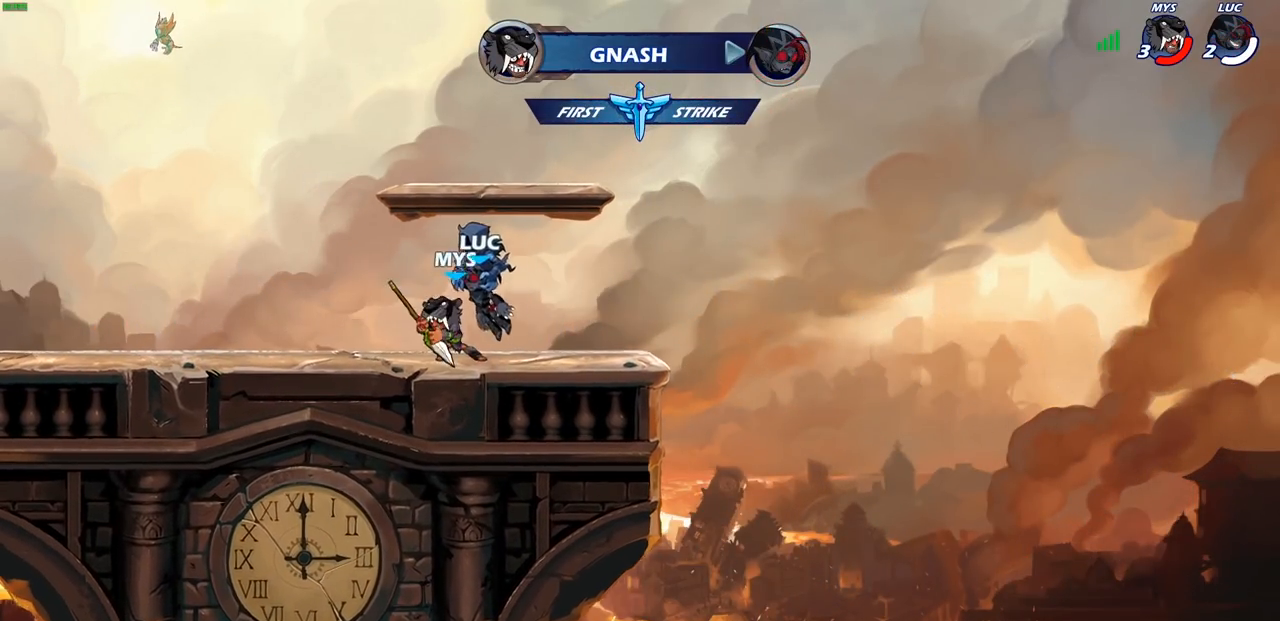
{"buttons": [], "left_stick": "center", "right_stick": "center", "events": []}
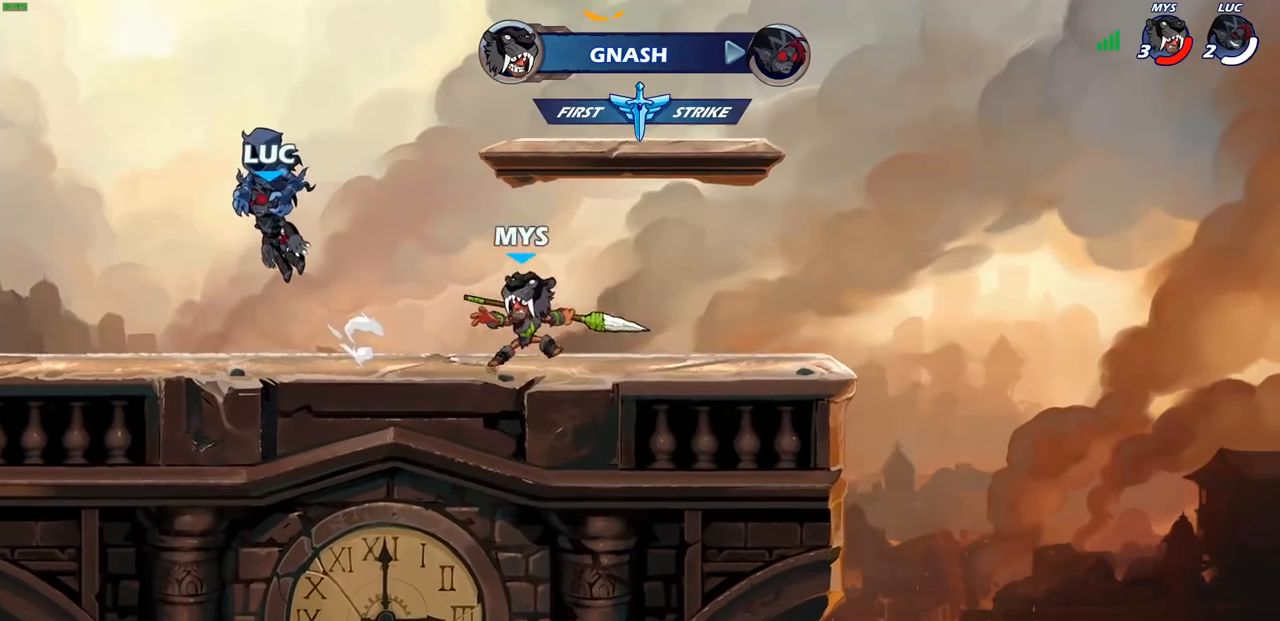
{"buttons": ["SELECT"], "left_stick": "center", "right_stick": "center", "events": [[150, "SELECT", "down"]]}
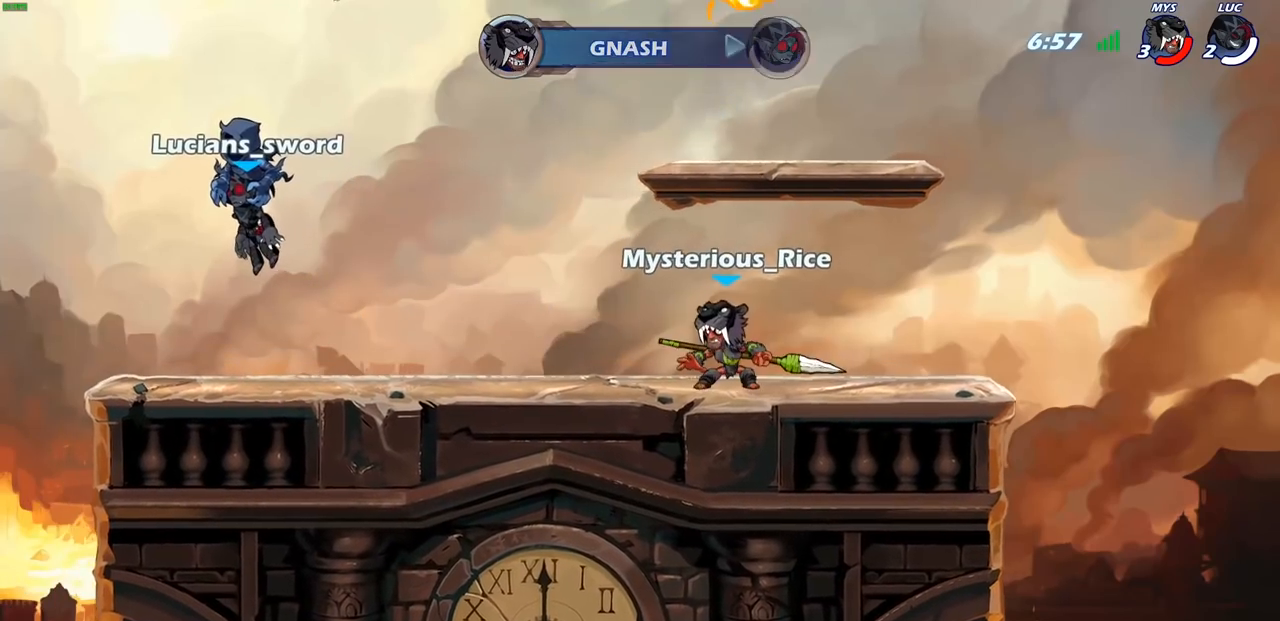
{"buttons": [], "left_stick": "center", "right_stick": "center", "events": [[433, "SELECT", "up"]]}
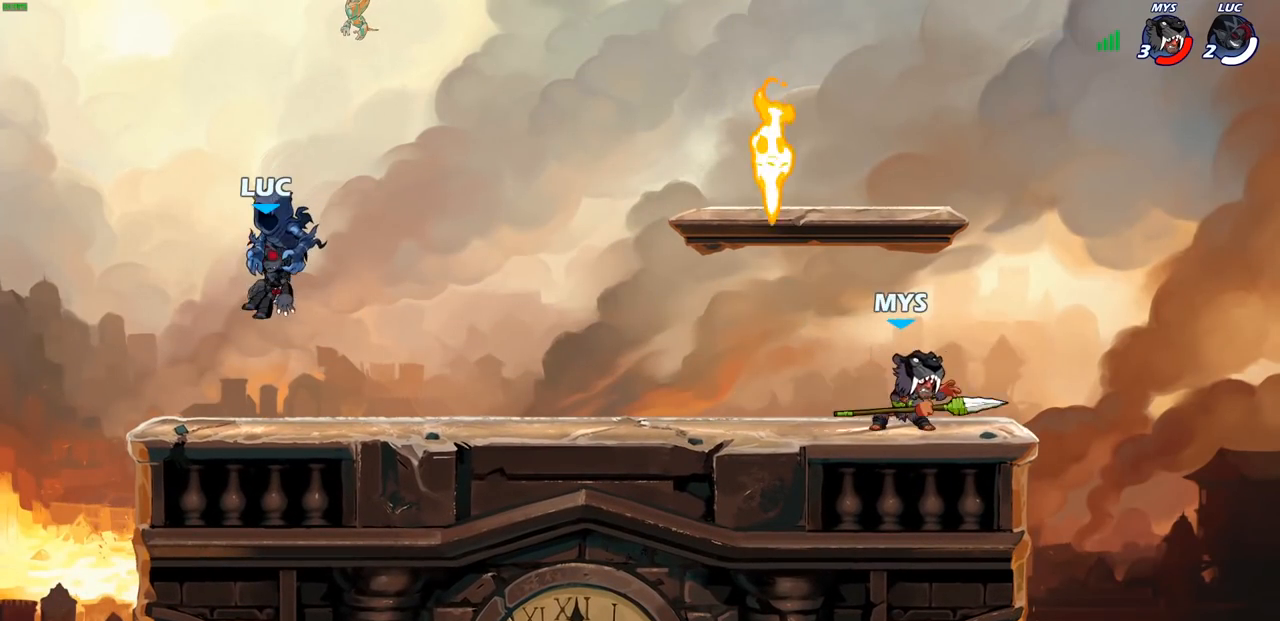
{"buttons": [], "left_stick": "right", "right_stick": "center", "events": [[467, "left_stick", "right"]]}
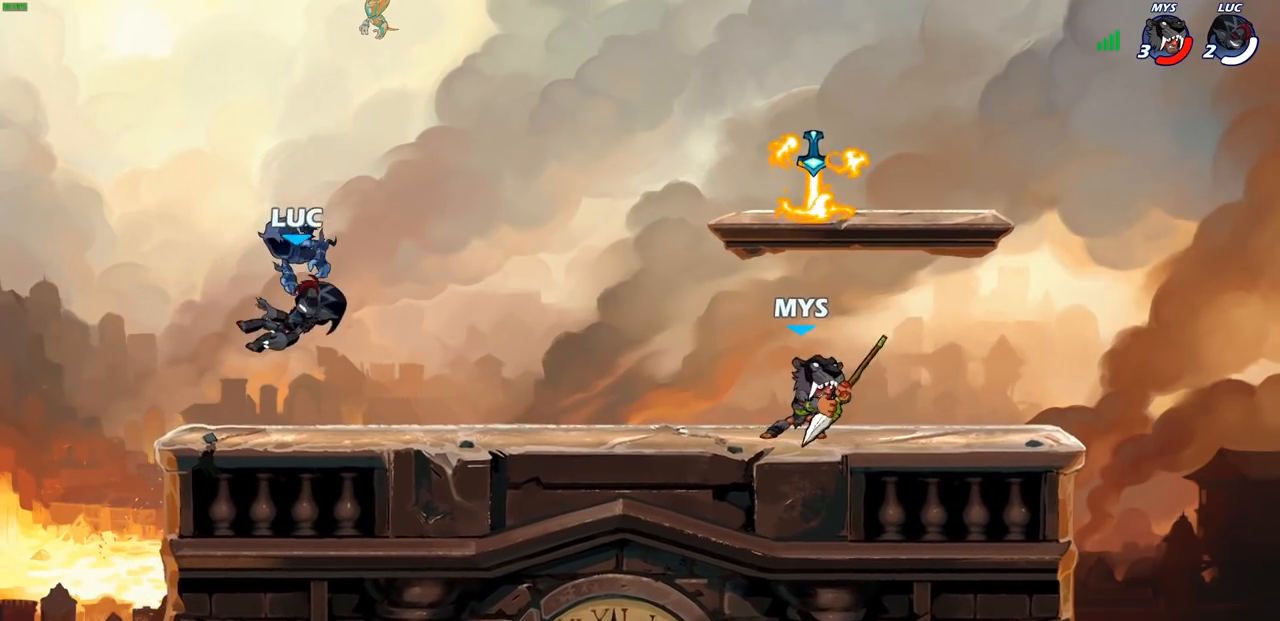
{"buttons": [], "left_stick": "down", "right_stick": "center", "events": [[250, "R2", "down"], [300, "CROSS", "down"], [383, "CROSS", "up"], [383, "R2", "up"], [383, "left_stick", "down"]]}
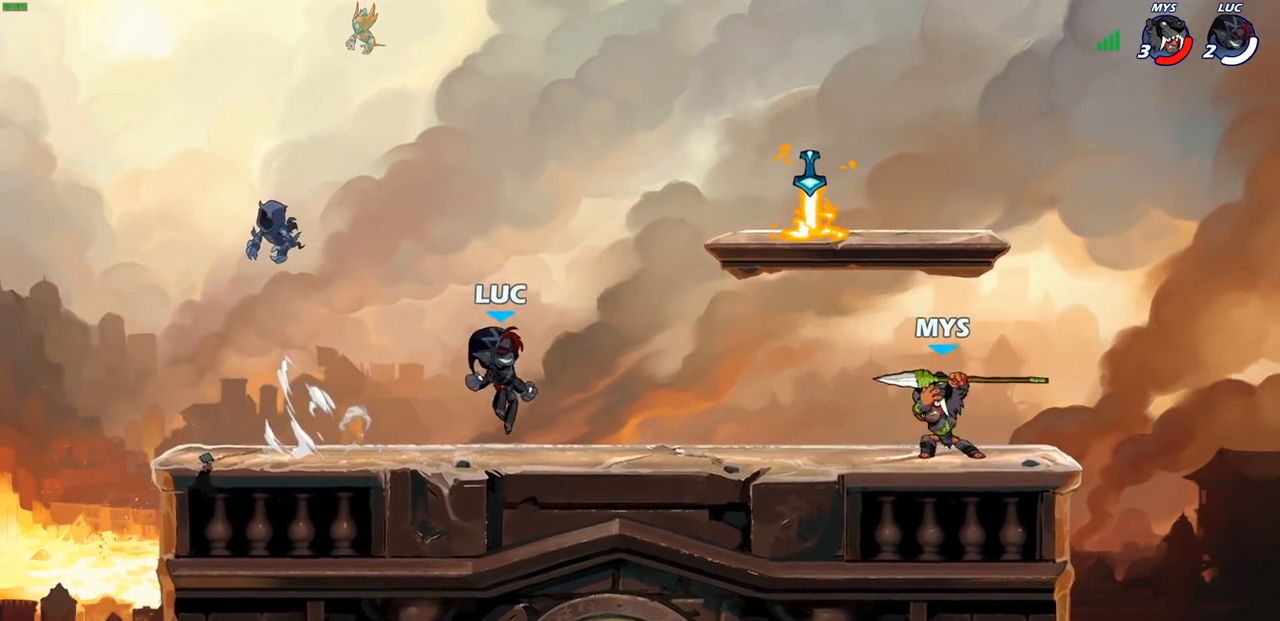
{"buttons": [], "left_stick": "right", "right_stick": "center", "events": [[83, "left_stick", "right"], [117, "CROSS", "down"], [167, "CROSS", "up"], [167, "left_stick", "center"], [267, "left_stick", "left"], [433, "left_stick", "right"]]}
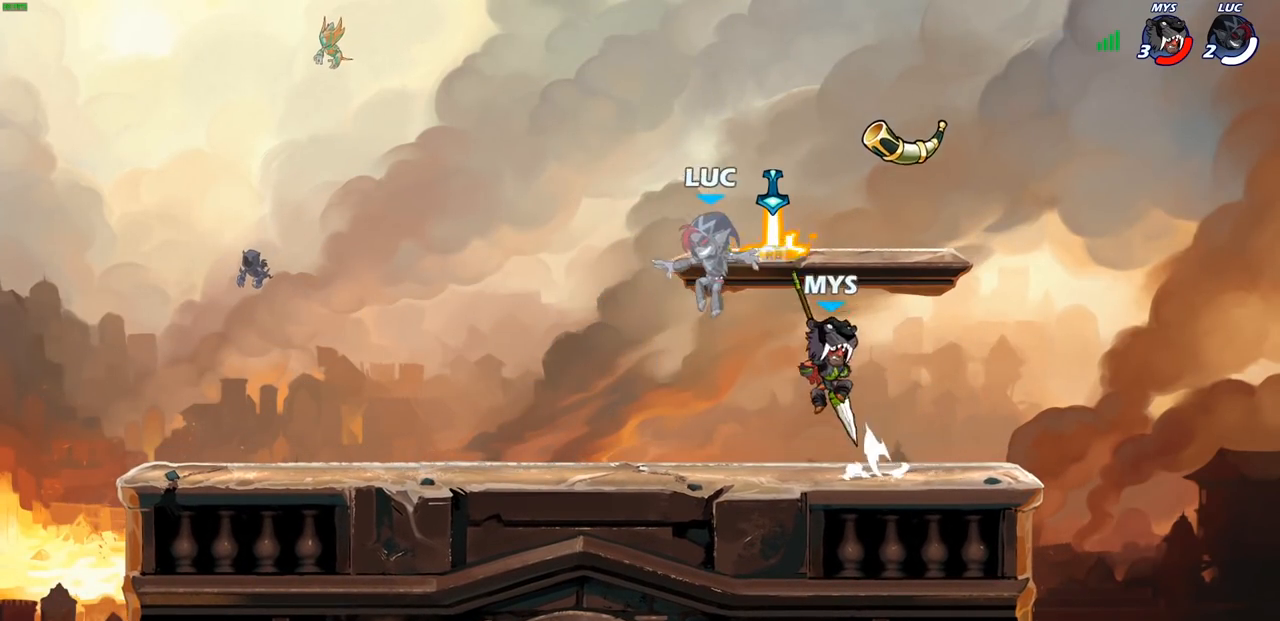
{"buttons": [], "left_stick": "center", "right_stick": "center", "events": [[33, "left_stick", "down"], [117, "R1", "down"], [117, "R2", "down"], [150, "CIRCLE", "down"], [233, "CIRCLE", "up"], [250, "R1", "up"], [250, "R2", "up"], [267, "left_stick", "center"]]}
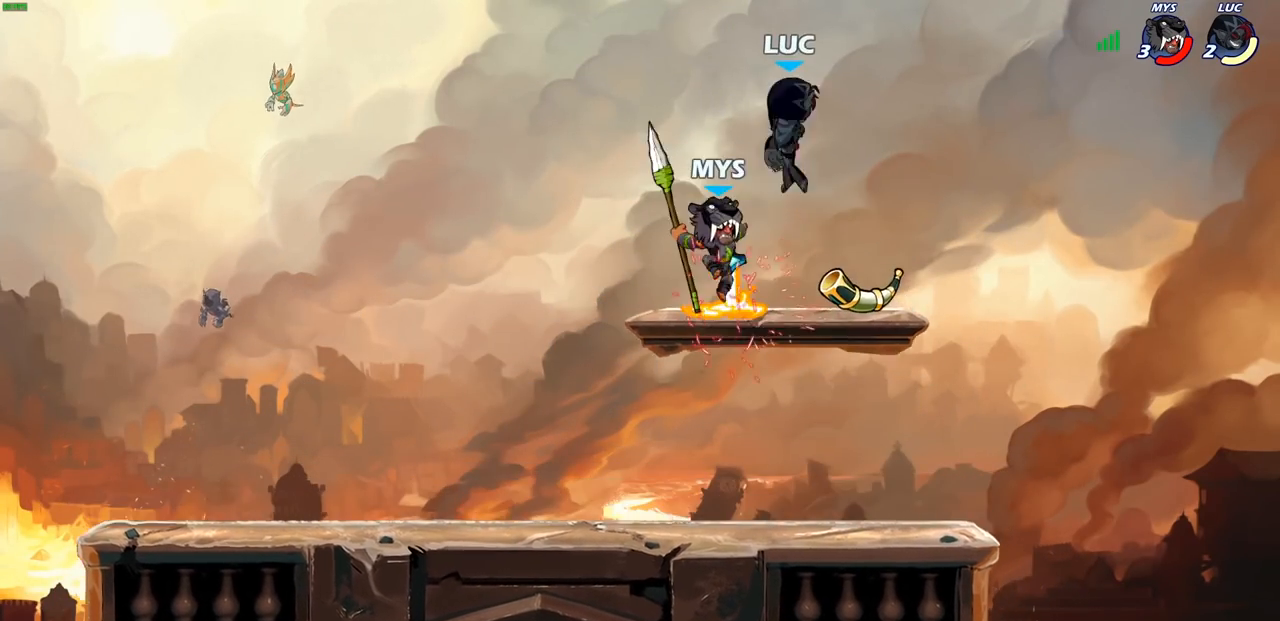
{"buttons": [], "left_stick": "left", "right_stick": "center", "events": [[250, "left_stick", "right"], [300, "CROSS", "down"], [400, "left_stick", "up"], [467, "CROSS", "up"], [500, "left_stick", "left"]]}
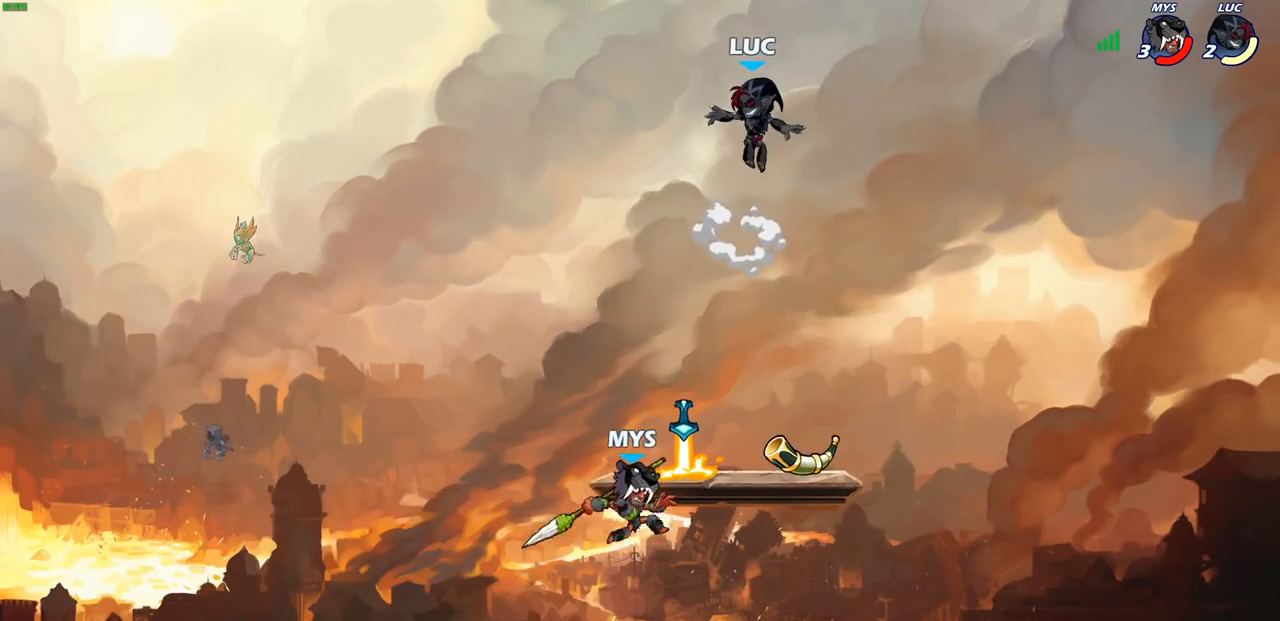
{"buttons": ["CROSS", "R1"], "left_stick": "left", "right_stick": "center", "events": [[67, "left_stick", "down-left"], [467, "left_stick", "left"], [500, "CROSS", "down"], [500, "R1", "down"]]}
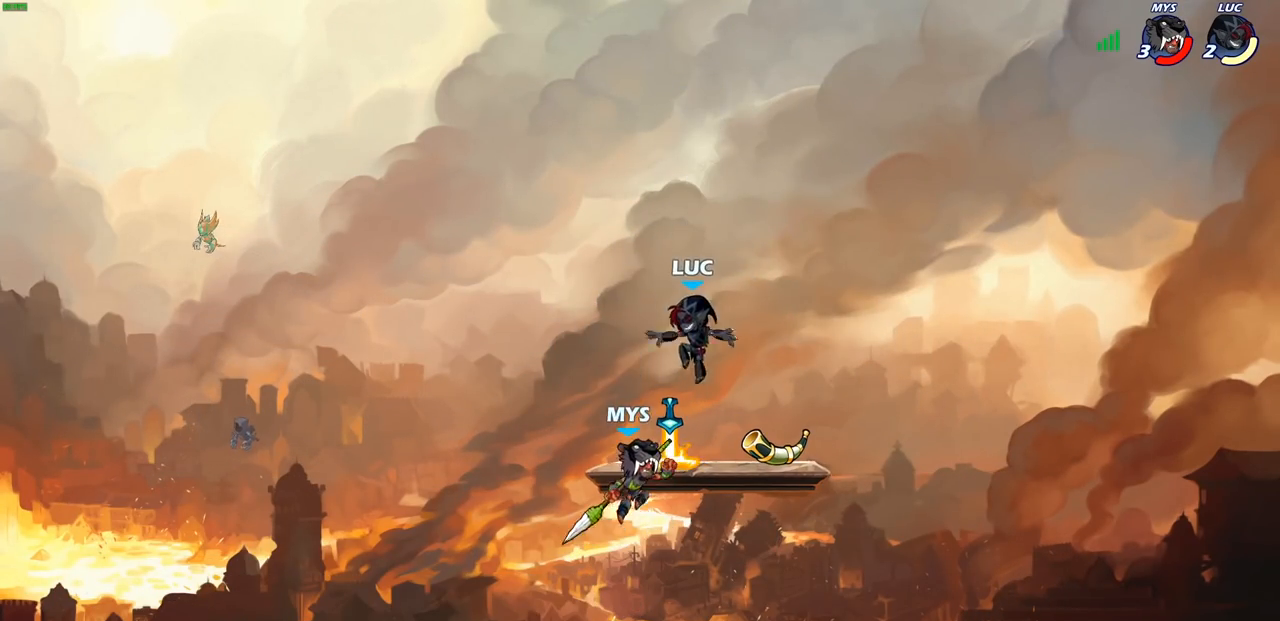
{"buttons": [], "left_stick": "down-left", "right_stick": "center", "events": [[17, "left_stick", "up-left"], [100, "R1", "up"], [117, "CROSS", "up"], [133, "R2", "down"], [367, "R2", "up"], [433, "left_stick", "down-left"]]}
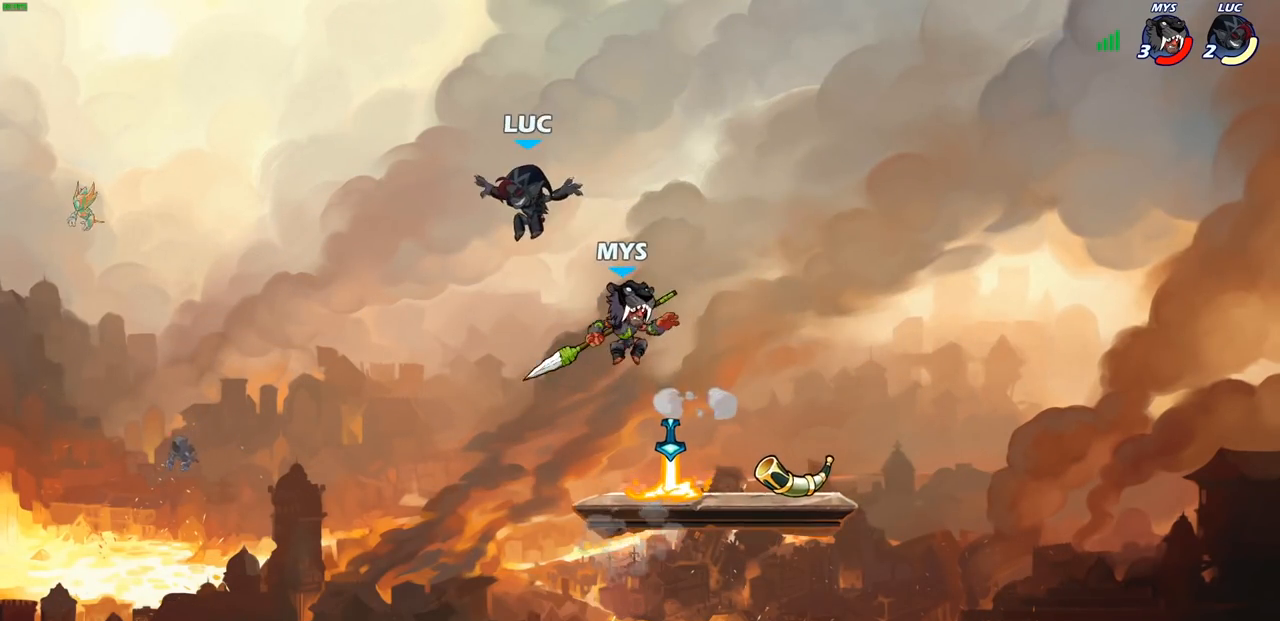
{"buttons": [], "left_stick": "left", "right_stick": "center", "events": [[500, "left_stick", "left"]]}
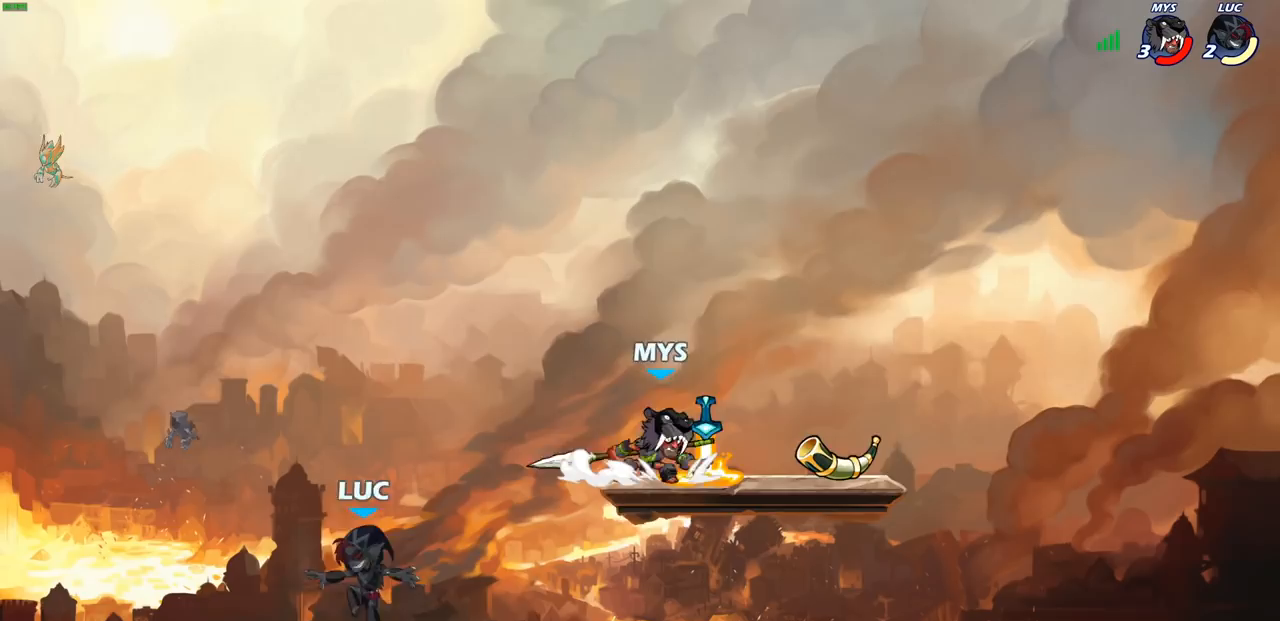
{"buttons": [], "left_stick": "right", "right_stick": "center", "events": [[200, "left_stick", "right"]]}
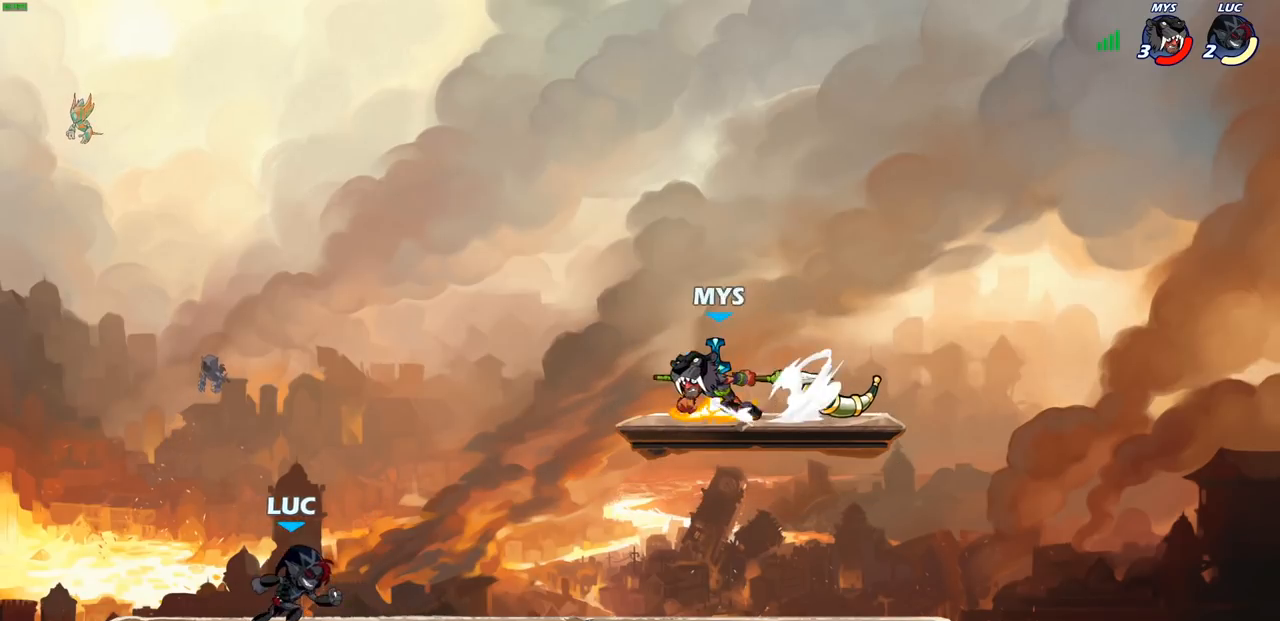
{"buttons": [], "left_stick": "right", "right_stick": "center", "events": [[50, "left_stick", "left"], [300, "left_stick", "right"]]}
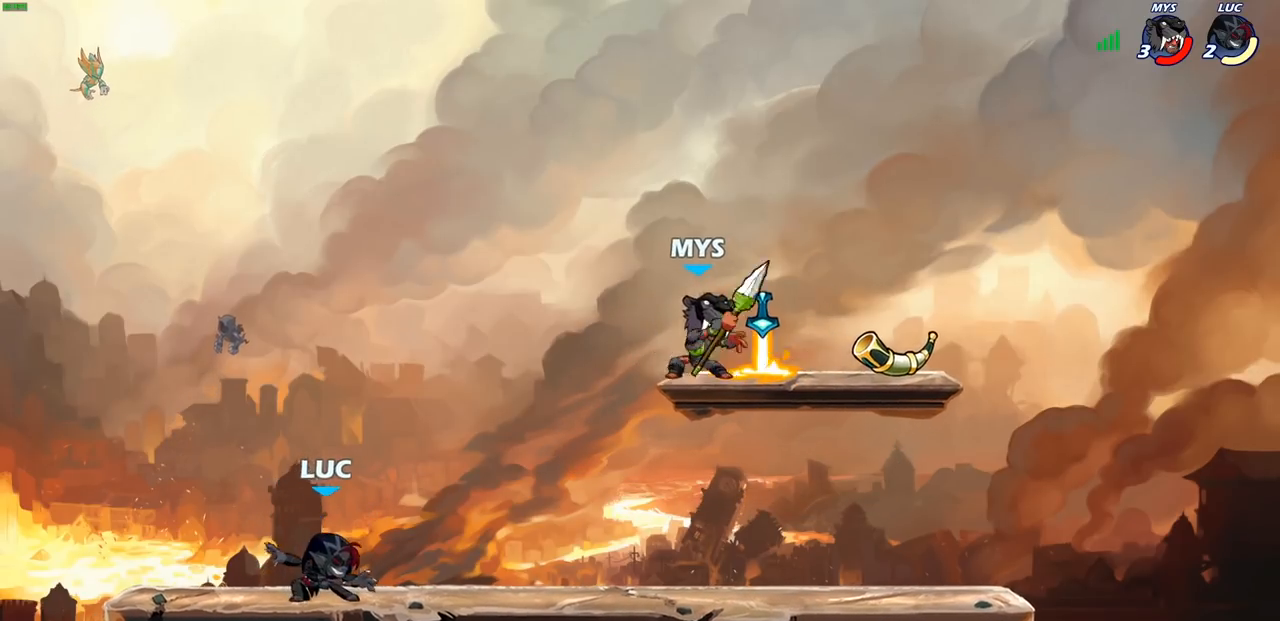
{"buttons": [], "left_stick": "up-left", "right_stick": "center", "events": [[17, "R1", "down"], [17, "R2", "down"], [83, "CROSS", "down"], [117, "CIRCLE", "down"], [133, "CROSS", "up"], [200, "R1", "up"], [200, "R2", "up"], [217, "left_stick", "up-right"], [233, "CIRCLE", "up"], [433, "left_stick", "up-left"]]}
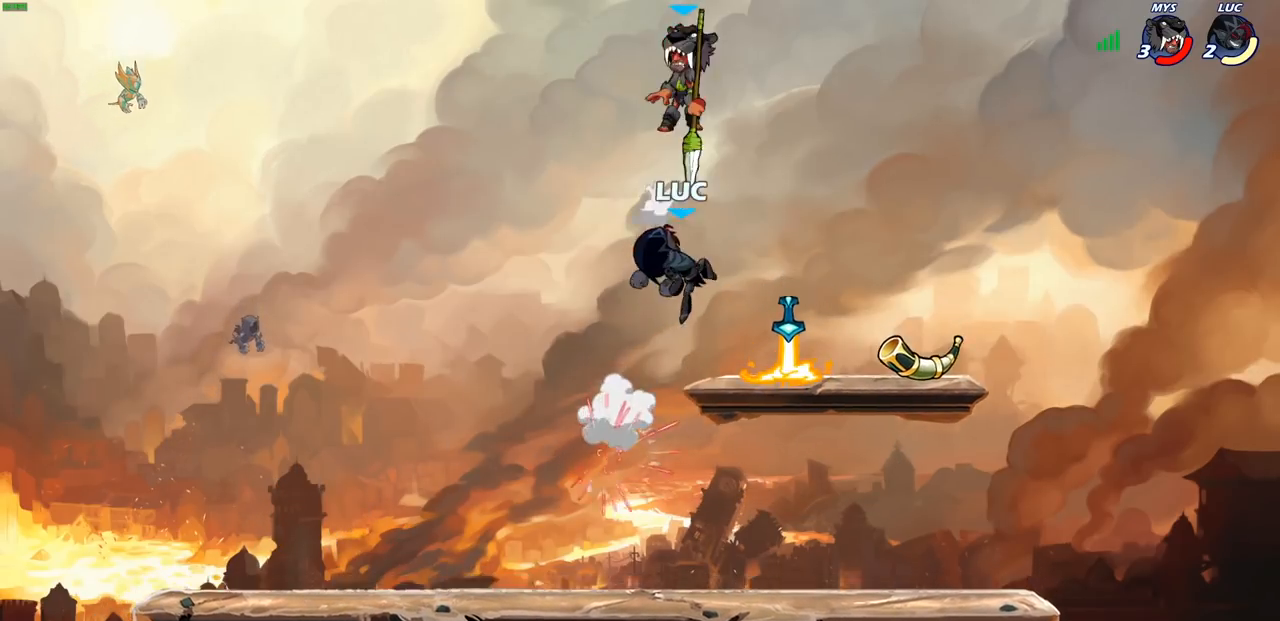
{"buttons": ["R1"], "left_stick": "down-right", "right_stick": "center", "events": [[83, "left_stick", "center"], [200, "left_stick", "down-left"], [367, "left_stick", "down-right"], [500, "R1", "down"]]}
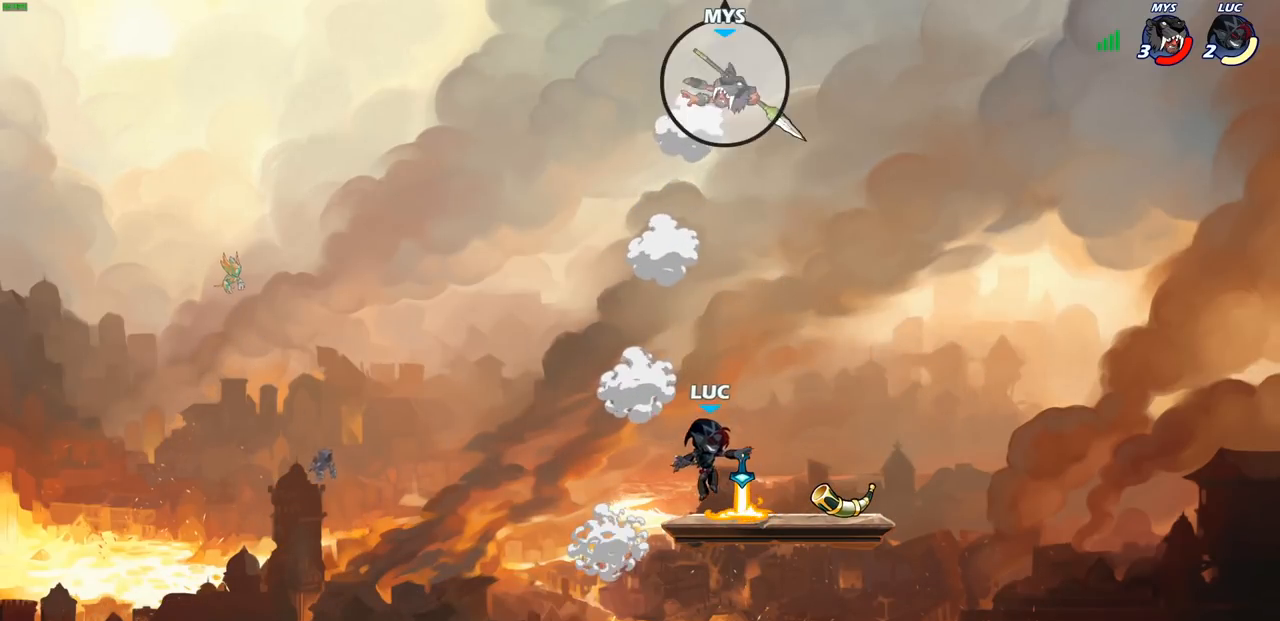
{"buttons": [], "left_stick": "center", "right_stick": "center", "events": [[50, "left_stick", "down-left"], [100, "R1", "up"], [117, "CROSS", "down"], [117, "left_stick", "left"], [183, "CROSS", "up"], [233, "R2", "down"], [267, "left_stick", "center"], [283, "CIRCLE", "down"], [367, "R2", "up"], [383, "CIRCLE", "up"]]}
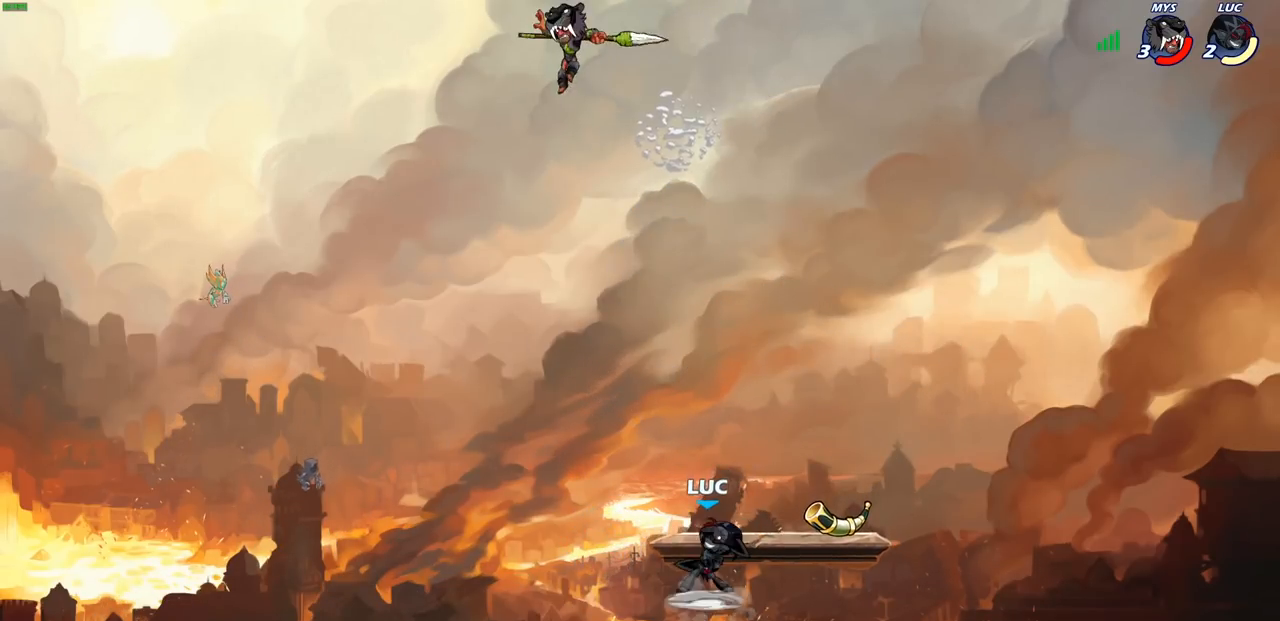
{"buttons": [], "left_stick": "right", "right_stick": "center", "events": [[417, "left_stick", "right"]]}
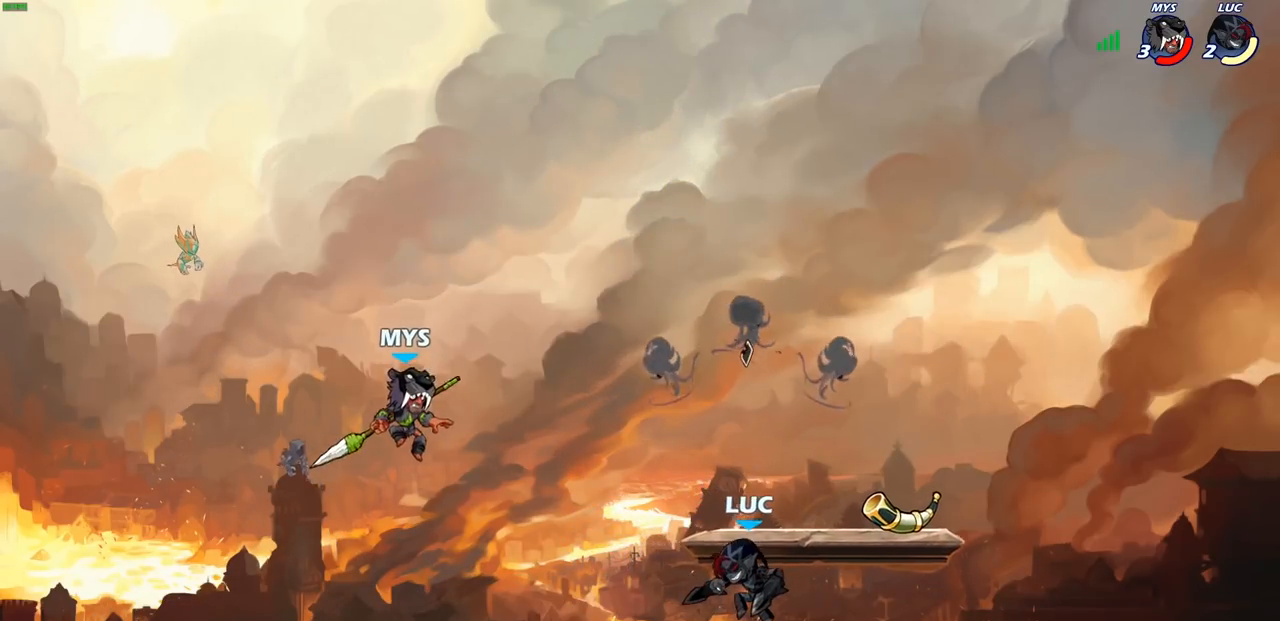
{"buttons": [], "left_stick": "left", "right_stick": "center", "events": [[367, "left_stick", "left"]]}
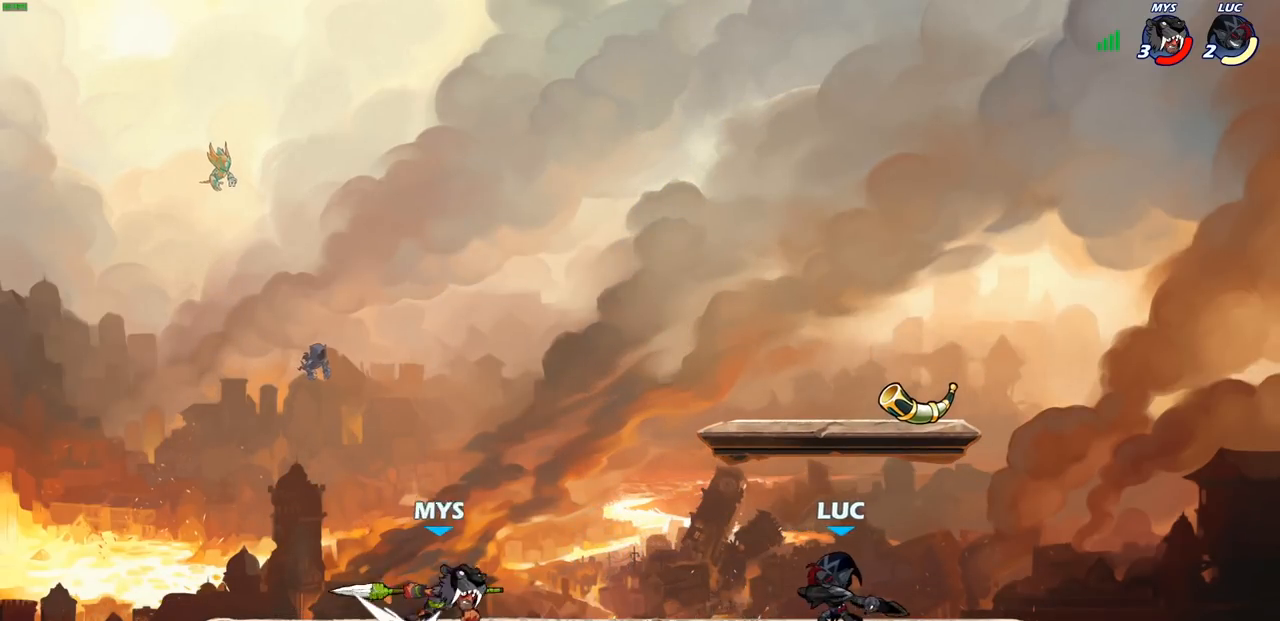
{"buttons": [], "left_stick": "center", "right_stick": "center"}
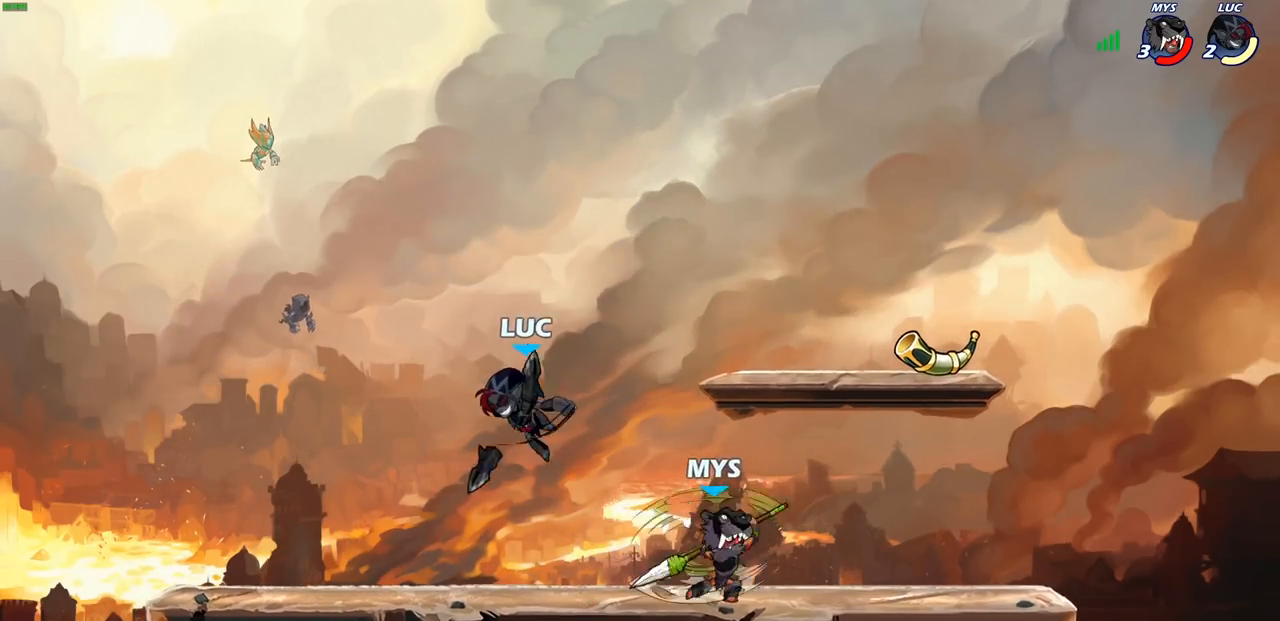
{"buttons": [], "left_stick": "left", "right_stick": "center", "events": [[383, "left_stick", "left"]]}
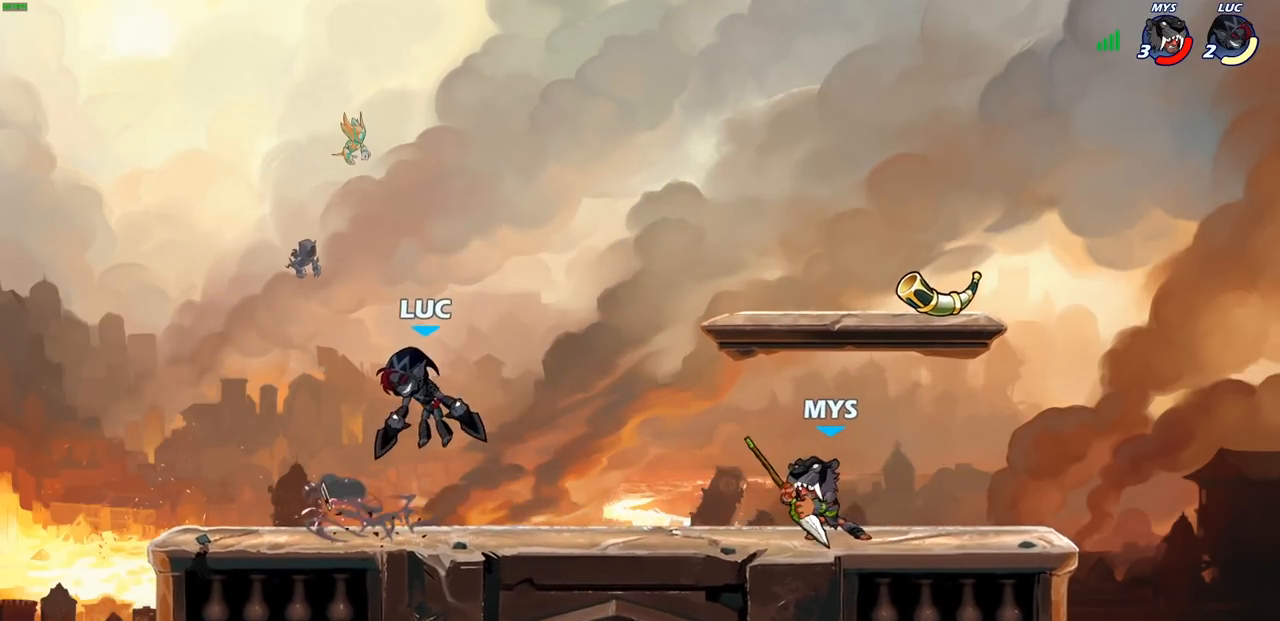
{"buttons": [], "left_stick": "down-right", "right_stick": "center", "events": [[83, "CROSS", "down"], [200, "left_stick", "up"], [267, "left_stick", "up-right"], [300, "CROSS", "up"], [367, "left_stick", "right"], [483, "left_stick", "down-right"]]}